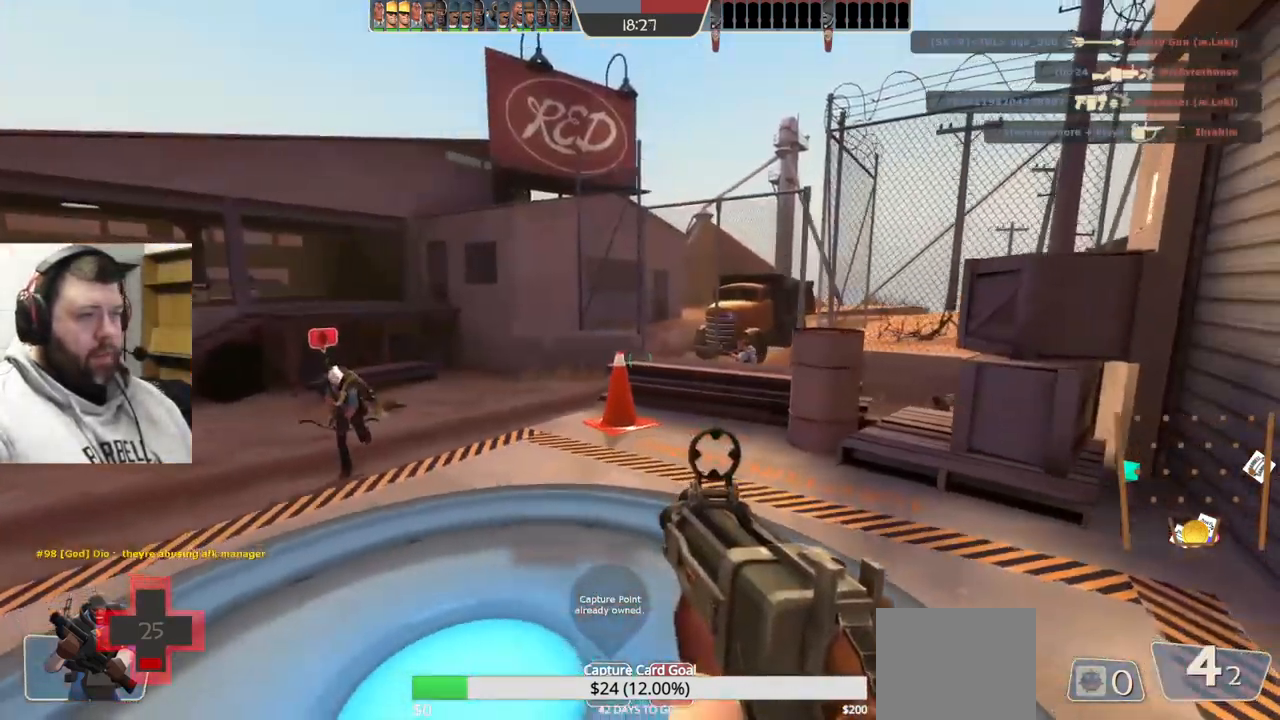
Gameplay with a controller (PlayStation layout); each line is a JSON object with the inputs held at the frame after it. "events" lists button and stick changes between this image and that frame as [ms after this image, input, new state], when the widget could be followed in between. Not read: L1.
{"buttons": [], "left_stick": "center", "right_stick": "left", "events": [[67, "R3", "up"], [433, "left_stick", "up"], [500, "left_stick", "center"], [500, "right_stick", "left"]]}
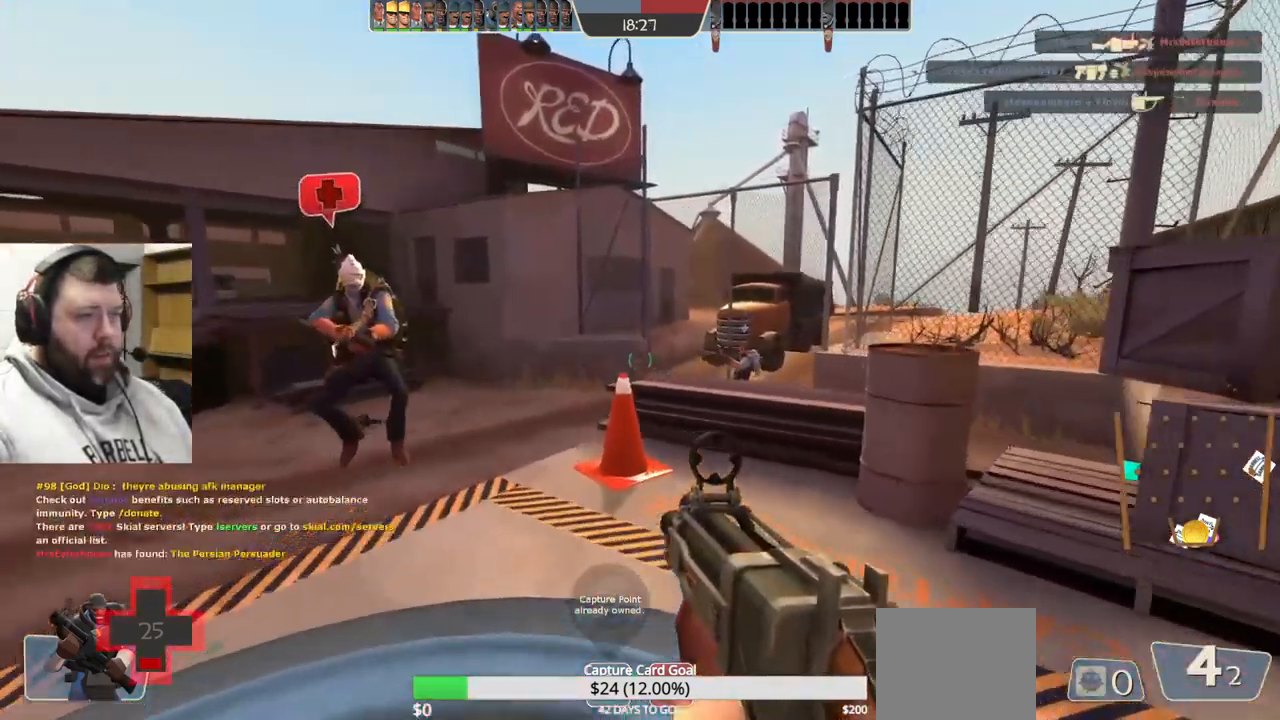
{"buttons": ["SQUARE"], "left_stick": "up", "right_stick": "center", "events": [[267, "right_stick", "center"], [333, "left_stick", "up"], [350, "SQUARE", "down"], [400, "SQUARE", "up"], [483, "SQUARE", "down"]]}
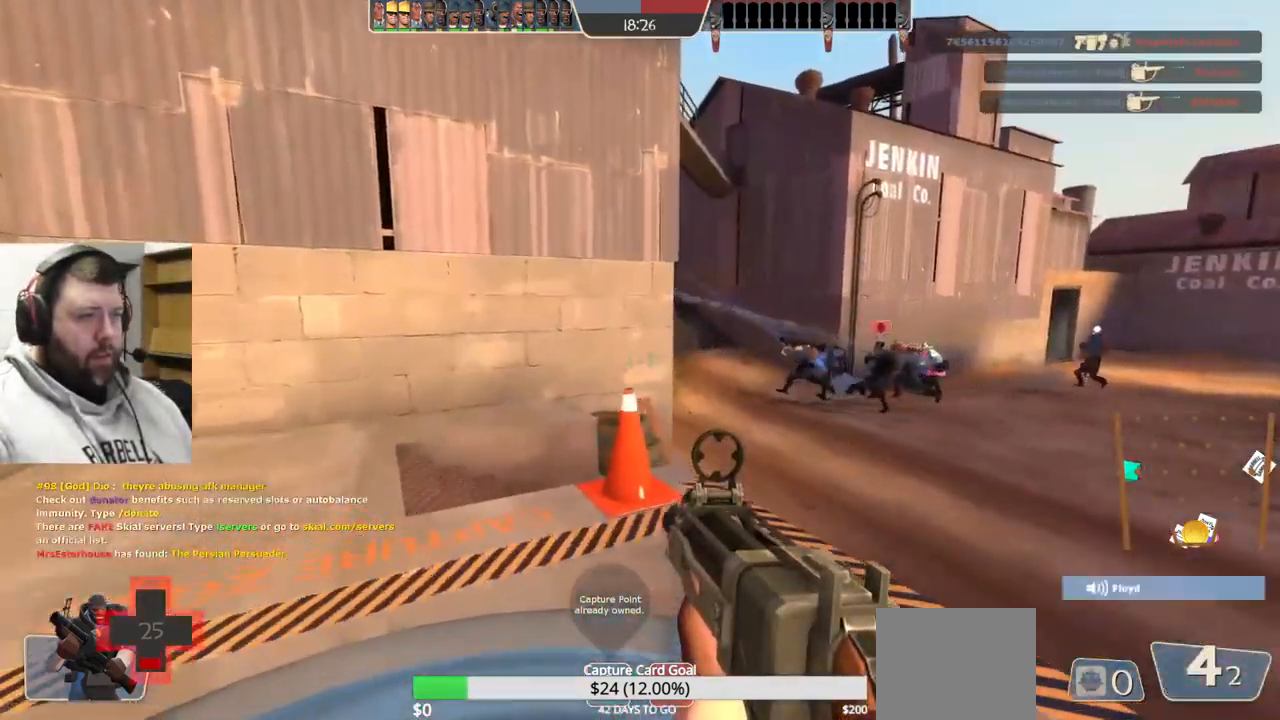
{"buttons": [], "left_stick": "up", "right_stick": "center", "events": [[83, "SQUARE", "up"], [150, "SQUARE", "down"], [267, "SQUARE", "up"], [367, "SQUARE", "down"], [467, "SQUARE", "up"]]}
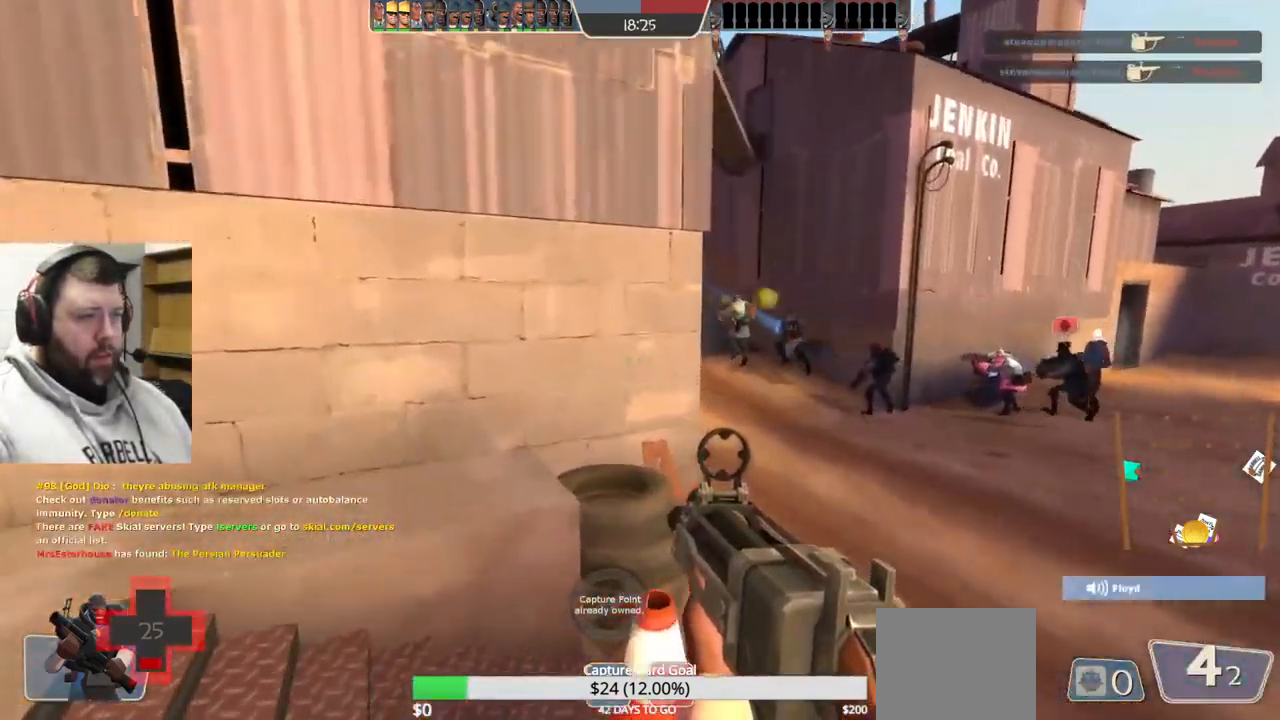
{"buttons": [], "left_stick": "up-right", "right_stick": "center", "events": [[450, "left_stick", "up-right"]]}
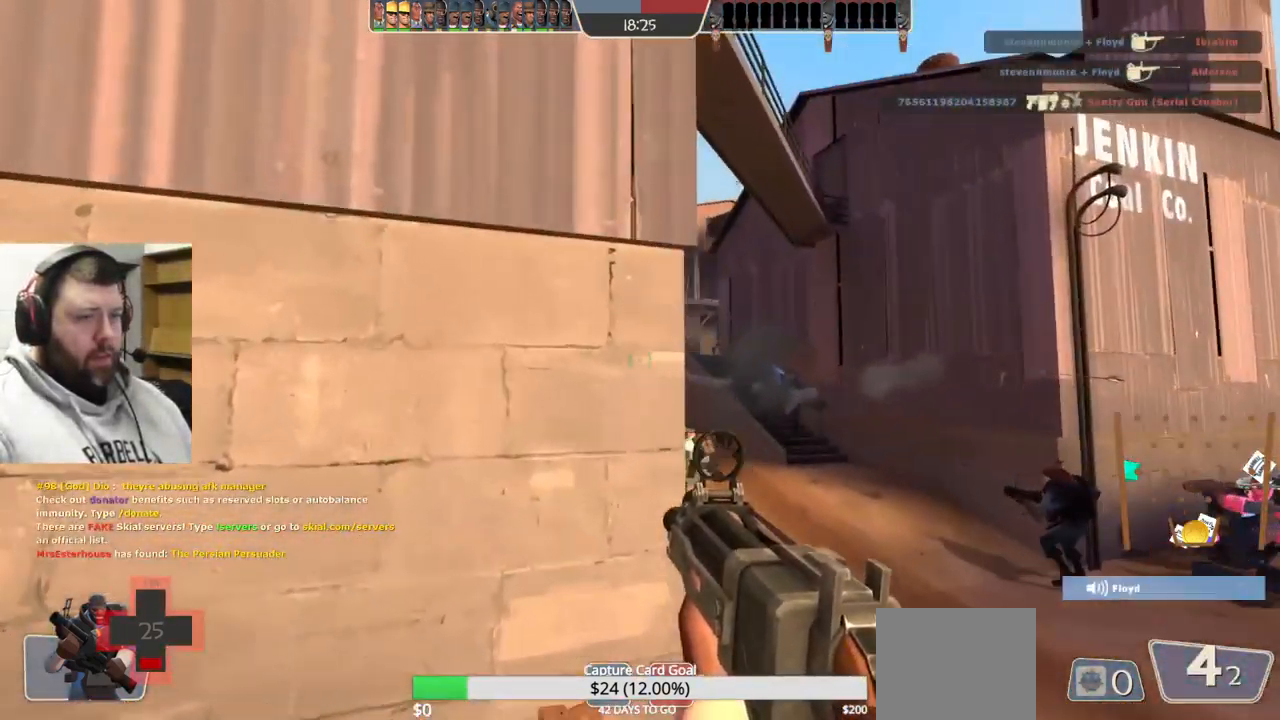
{"buttons": ["R2"], "left_stick": "up", "right_stick": "center", "events": [[100, "left_stick", "up"], [350, "R2", "down"]]}
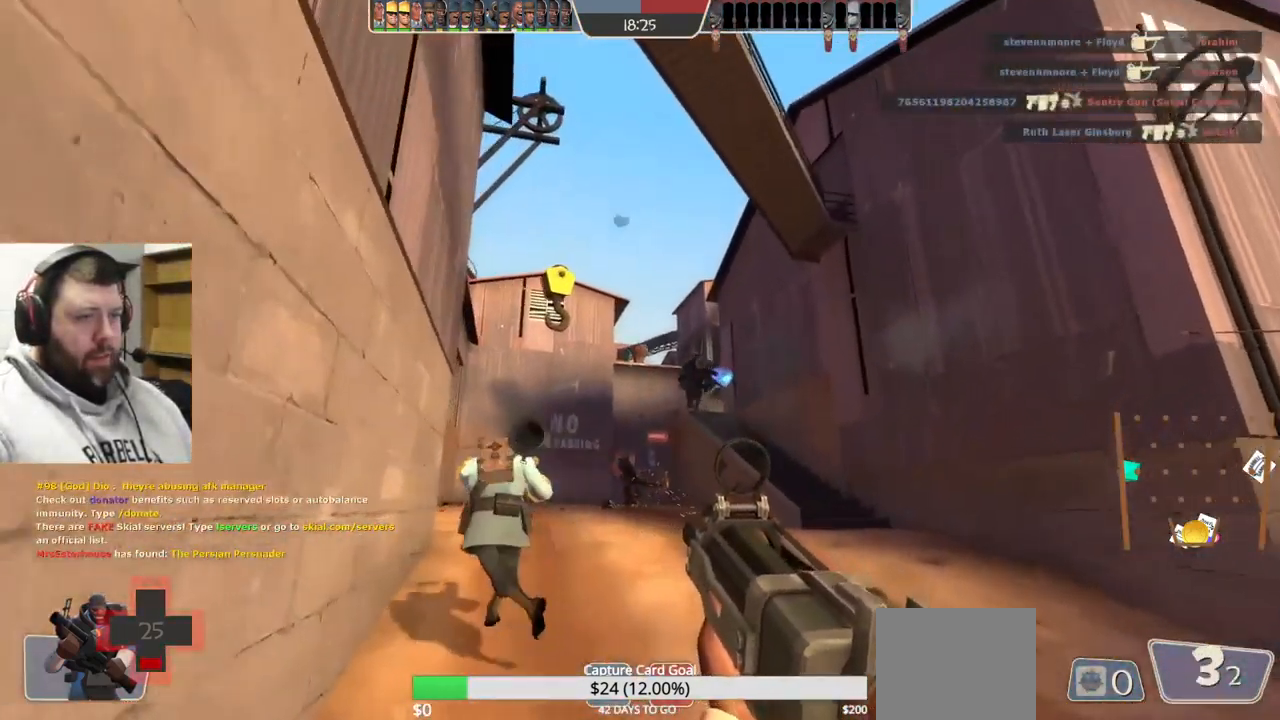
{"buttons": ["R2"], "left_stick": "down-left", "right_stick": "center", "events": [[367, "left_stick", "down"], [417, "left_stick", "down-left"]]}
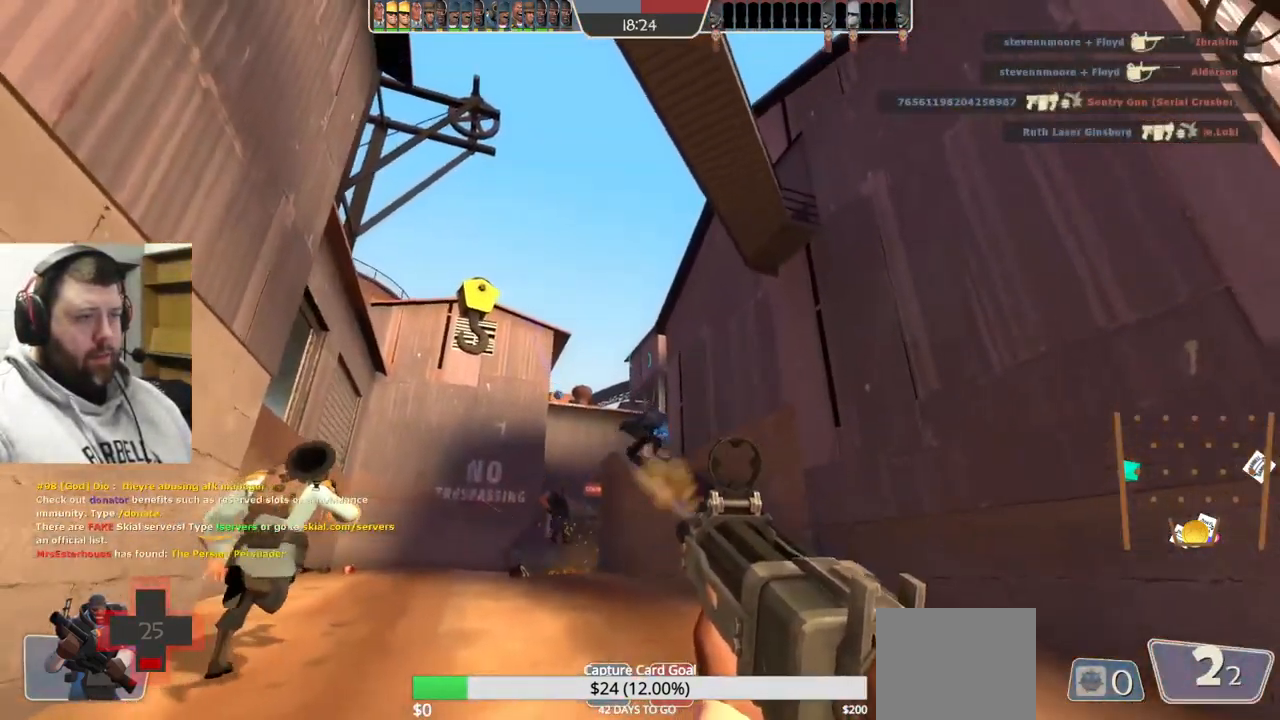
{"buttons": ["R2"], "left_stick": "up-right", "right_stick": "center", "events": [[133, "left_stick", "up"], [499, "left_stick", "up-right"]]}
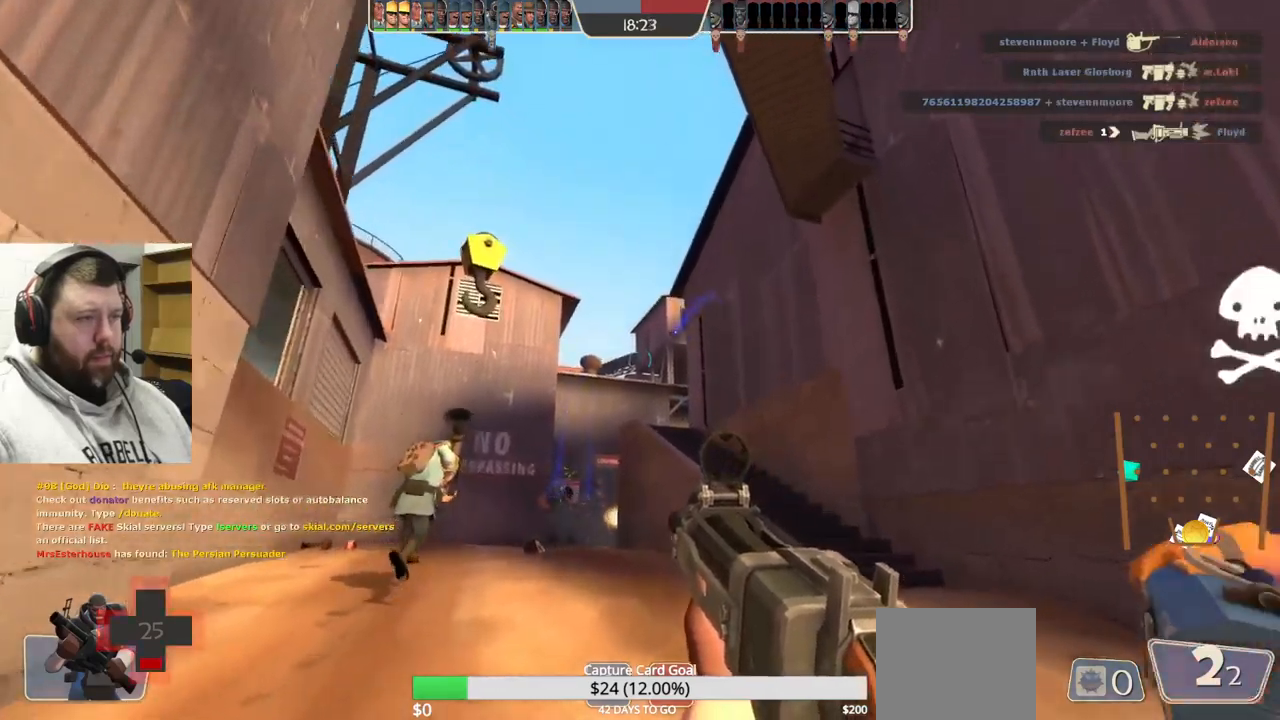
{"buttons": [], "left_stick": "down-right", "right_stick": "center", "events": [[67, "left_stick", "down-right"], [233, "R2", "up"]]}
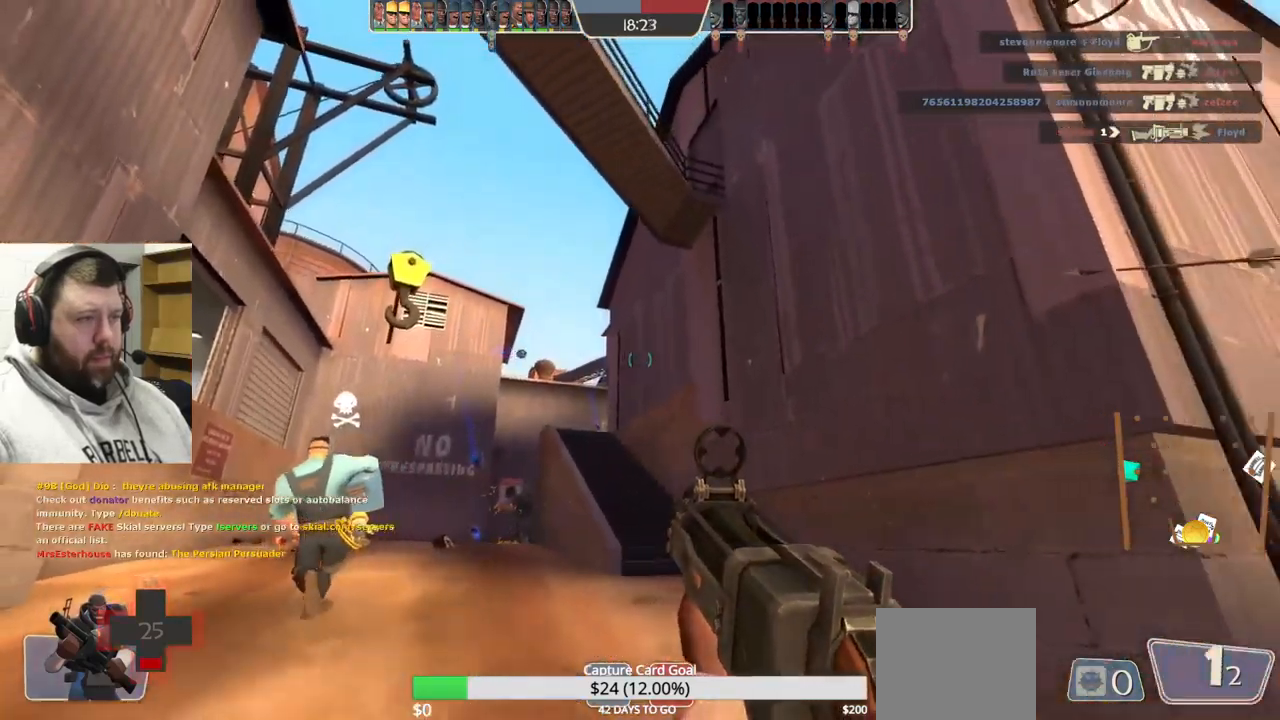
{"buttons": [], "left_stick": "up", "right_stick": "up-right", "events": [[33, "SQUARE", "down"], [67, "left_stick", "right"], [117, "SQUARE", "up"], [167, "SQUARE", "down"], [233, "SQUARE", "up"], [383, "left_stick", "up-right"], [400, "right_stick", "up-right"], [500, "left_stick", "up"]]}
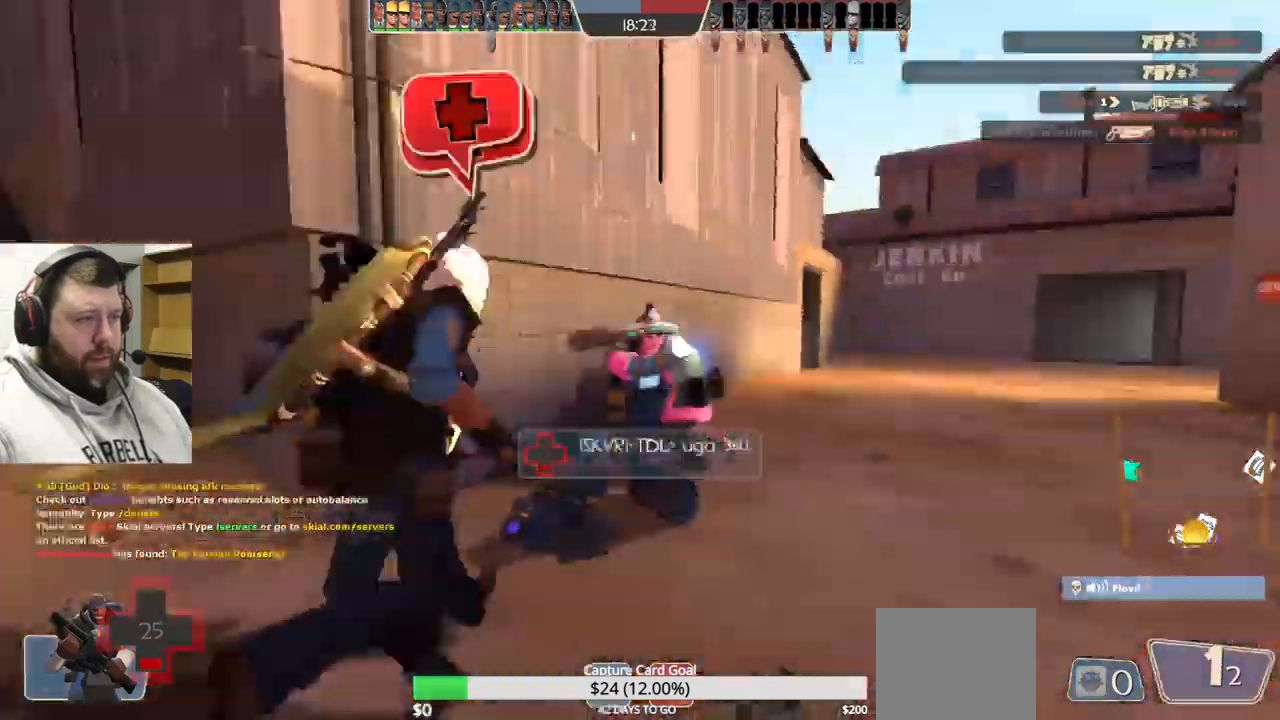
{"buttons": [], "left_stick": "up", "right_stick": "right", "events": [[17, "right_stick", "right"]]}
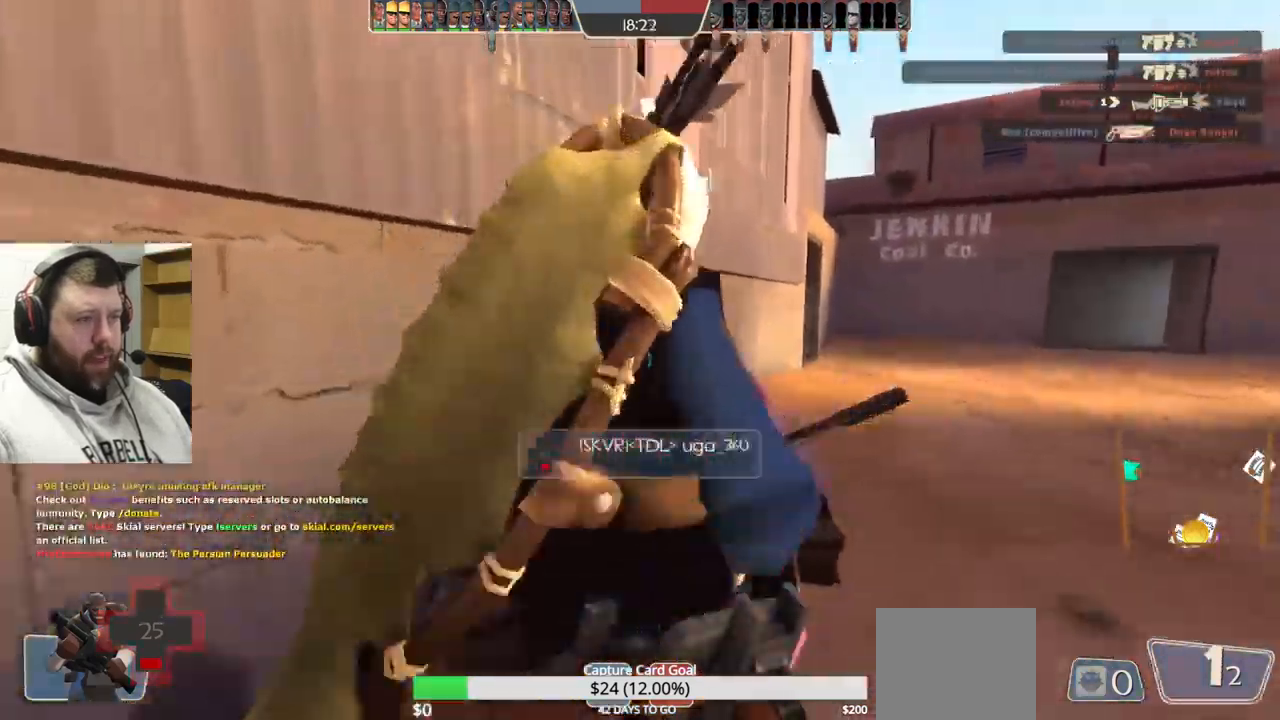
{"buttons": [], "left_stick": "center", "right_stick": "center", "events": [[167, "right_stick", "left"], [233, "left_stick", "center"], [383, "right_stick", "center"]]}
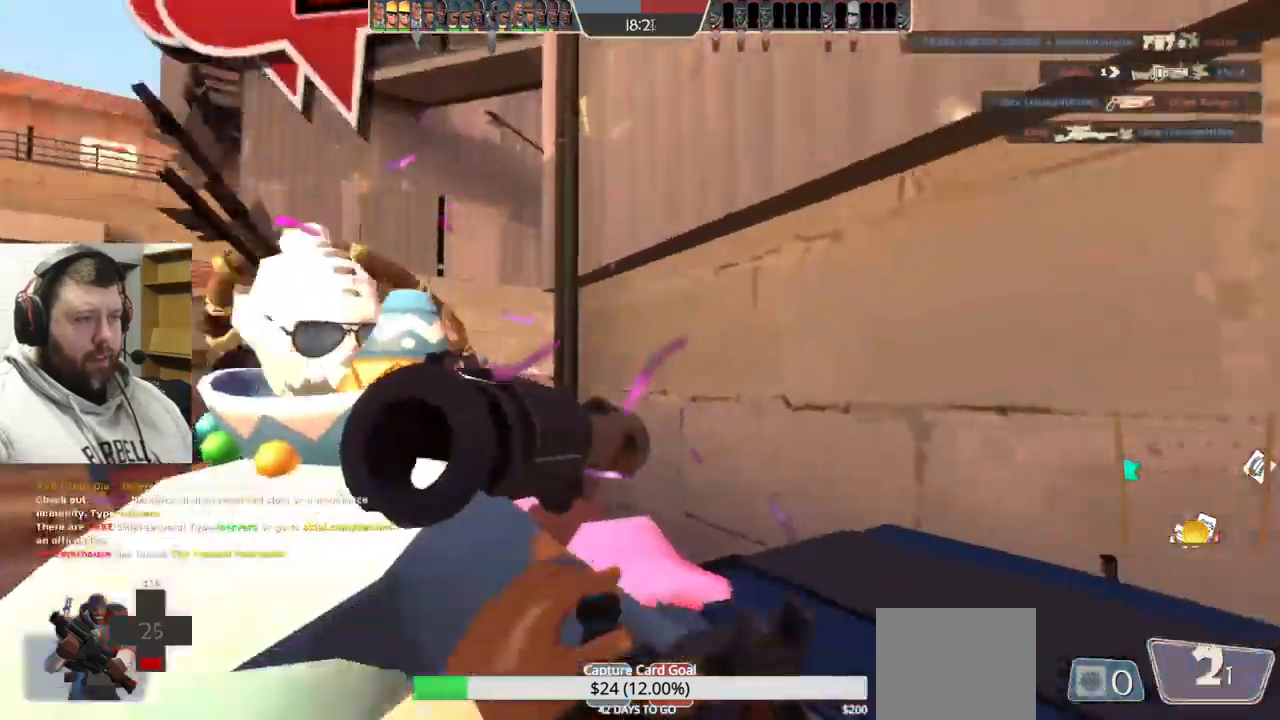
{"buttons": [], "left_stick": "center", "right_stick": "center", "events": [[67, "right_stick", "left"], [200, "right_stick", "center"]]}
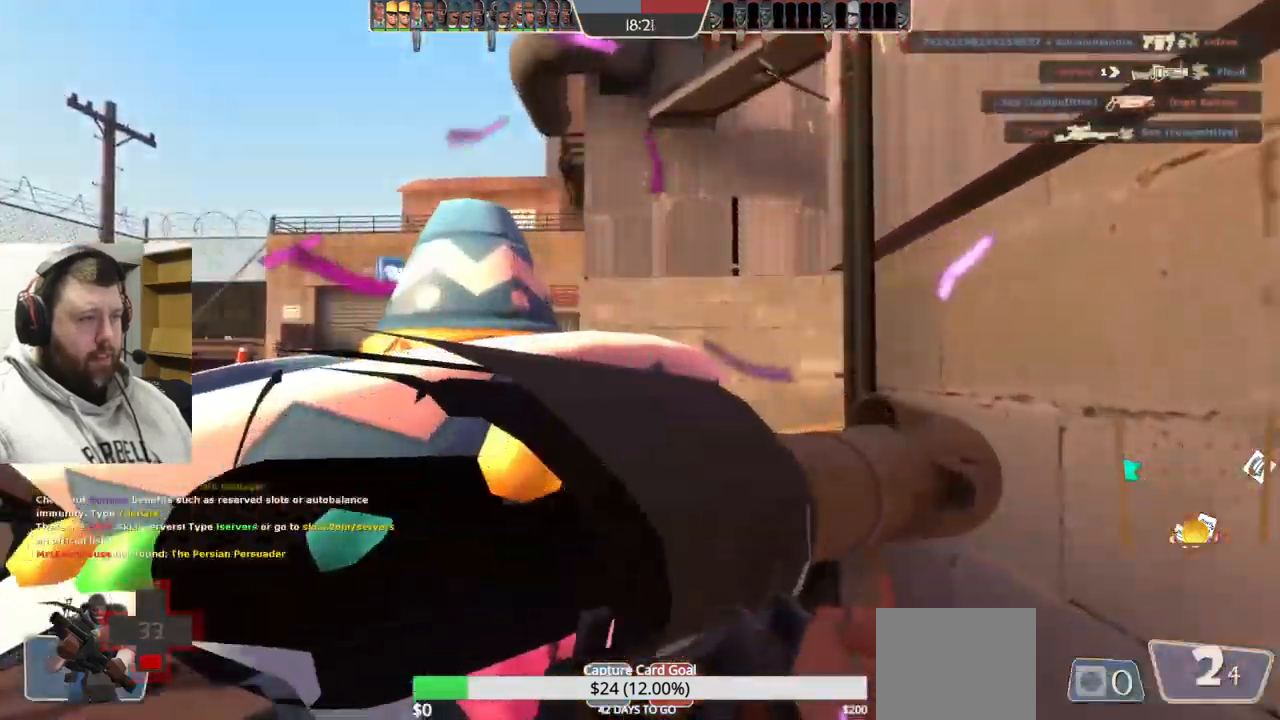
{"buttons": [], "left_stick": "up", "right_stick": "center", "events": [[250, "R3", "down"], [367, "R3", "up"], [367, "left_stick", "up"]]}
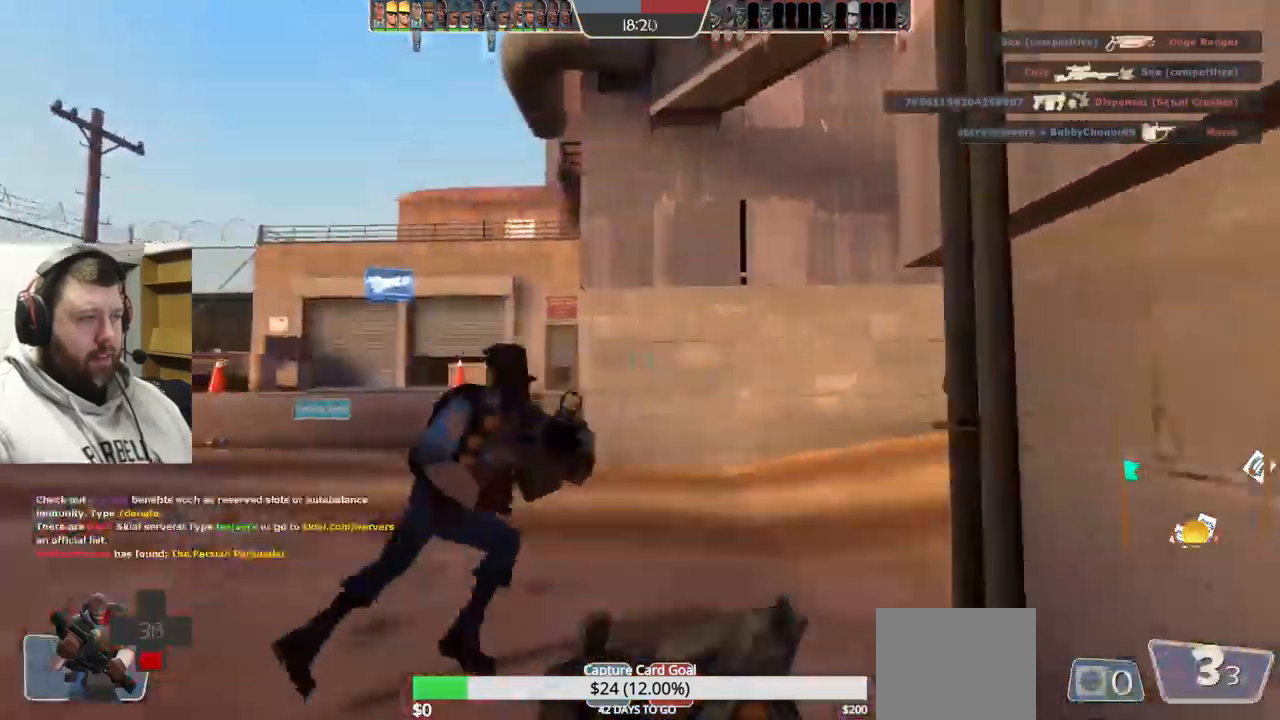
{"buttons": [], "left_stick": "down-right", "right_stick": "center", "events": [[300, "right_stick", "right"], [417, "left_stick", "right"], [450, "right_stick", "center"], [483, "left_stick", "down-right"]]}
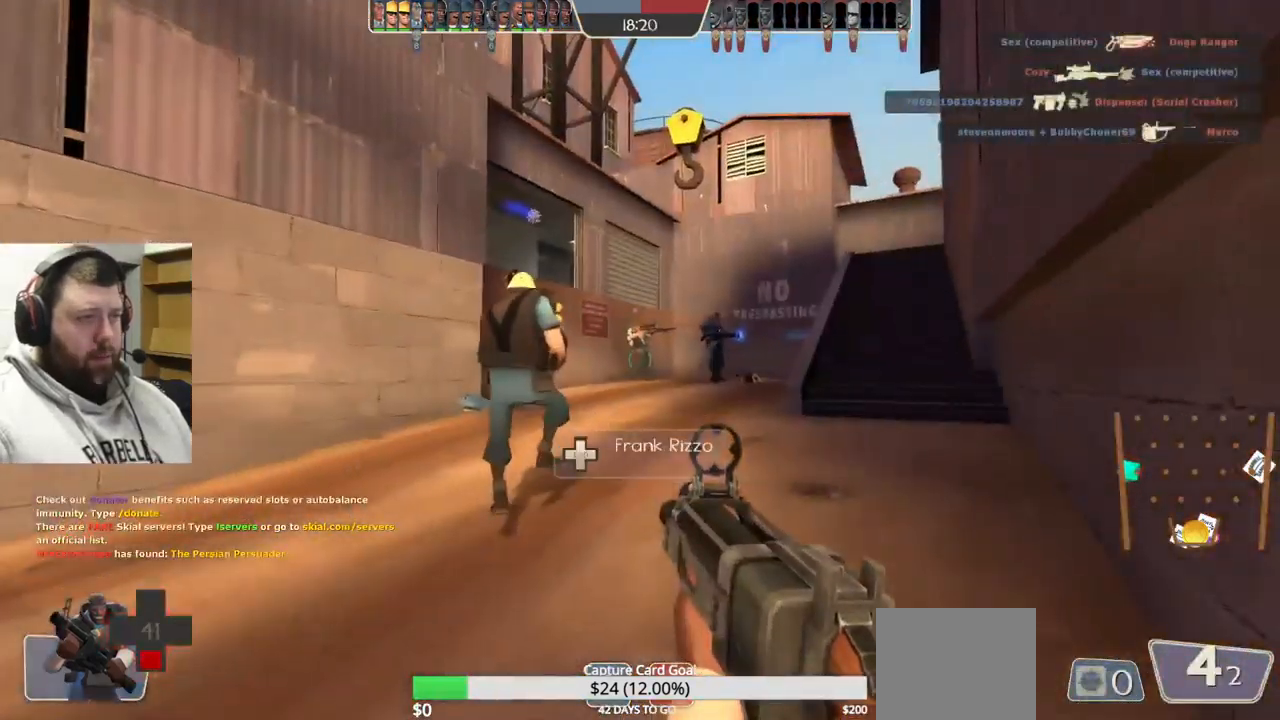
{"buttons": [], "left_stick": "down-right", "right_stick": "center", "events": []}
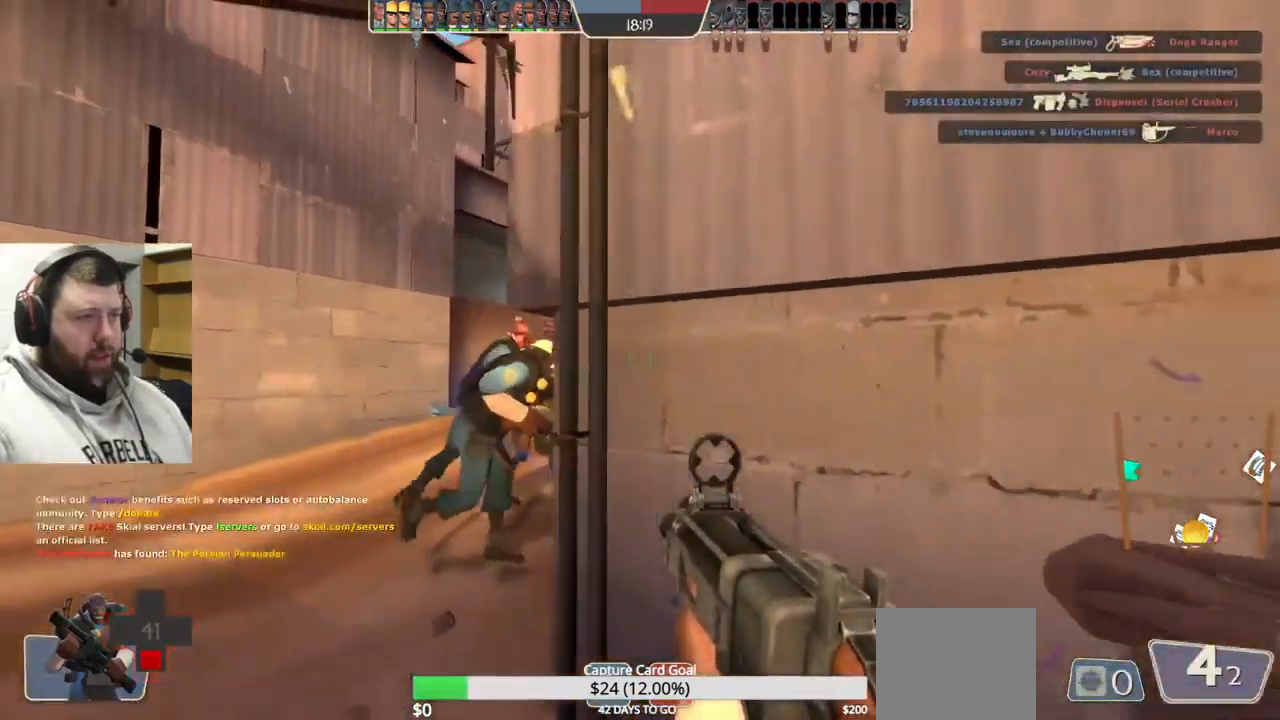
{"buttons": ["SQUARE"], "left_stick": "center", "right_stick": "center", "events": [[50, "SQUARE", "down"], [50, "left_stick", "center"], [100, "SQUARE", "up"], [183, "SQUARE", "down"], [267, "SQUARE", "up"], [317, "SQUARE", "down"], [333, "left_stick", "up-right"], [417, "SQUARE", "up"], [433, "left_stick", "center"], [467, "SQUARE", "down"]]}
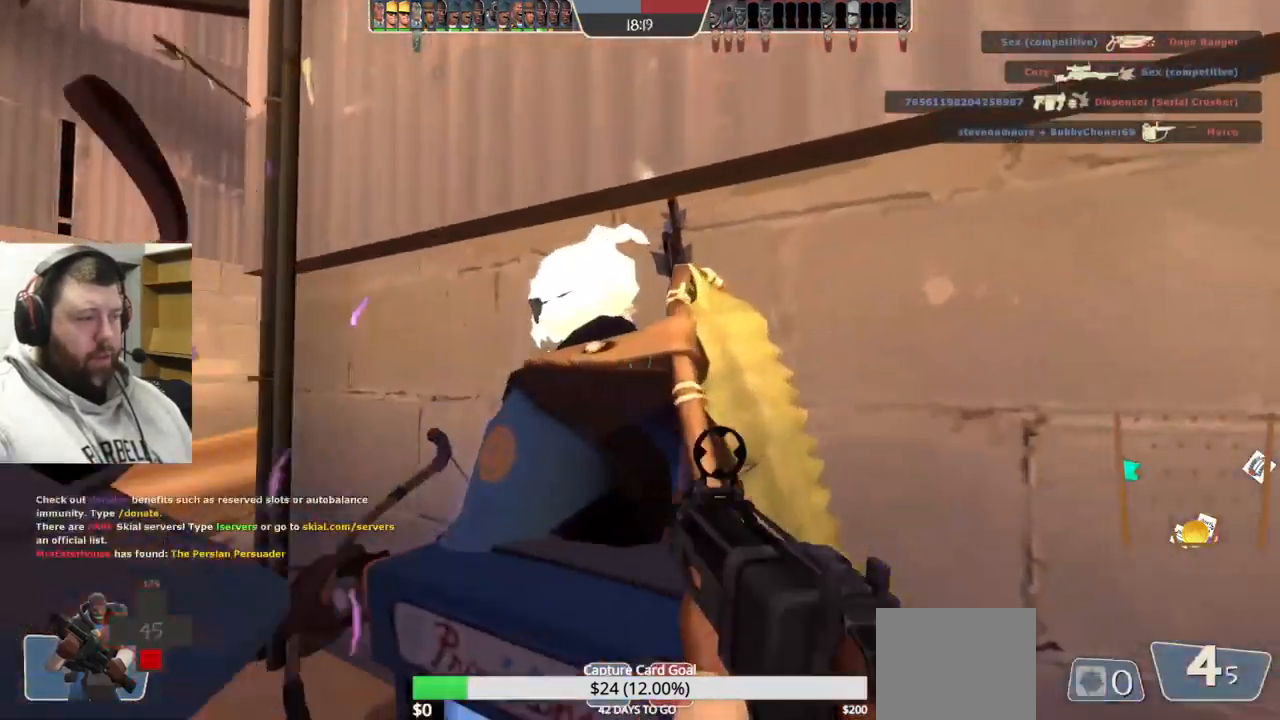
{"buttons": ["SQUARE"], "left_stick": "center", "right_stick": "center", "events": [[83, "SQUARE", "up"], [150, "SQUARE", "down"], [234, "SQUARE", "up"], [317, "SQUARE", "down"], [384, "SQUARE", "up"], [484, "SQUARE", "down"]]}
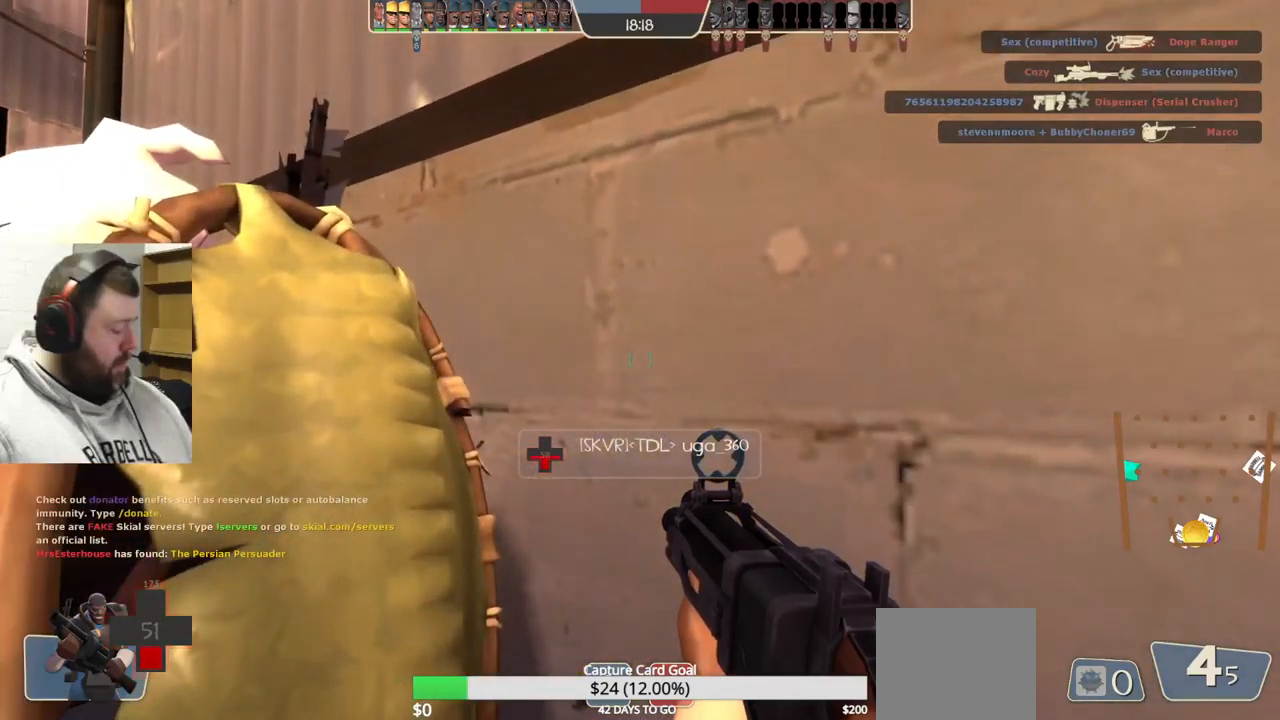
{"buttons": [], "left_stick": "center", "right_stick": "center", "events": [[67, "SQUARE", "up"], [150, "SQUARE", "down"], [234, "SQUARE", "up"], [300, "SQUARE", "down"], [417, "SQUARE", "up"]]}
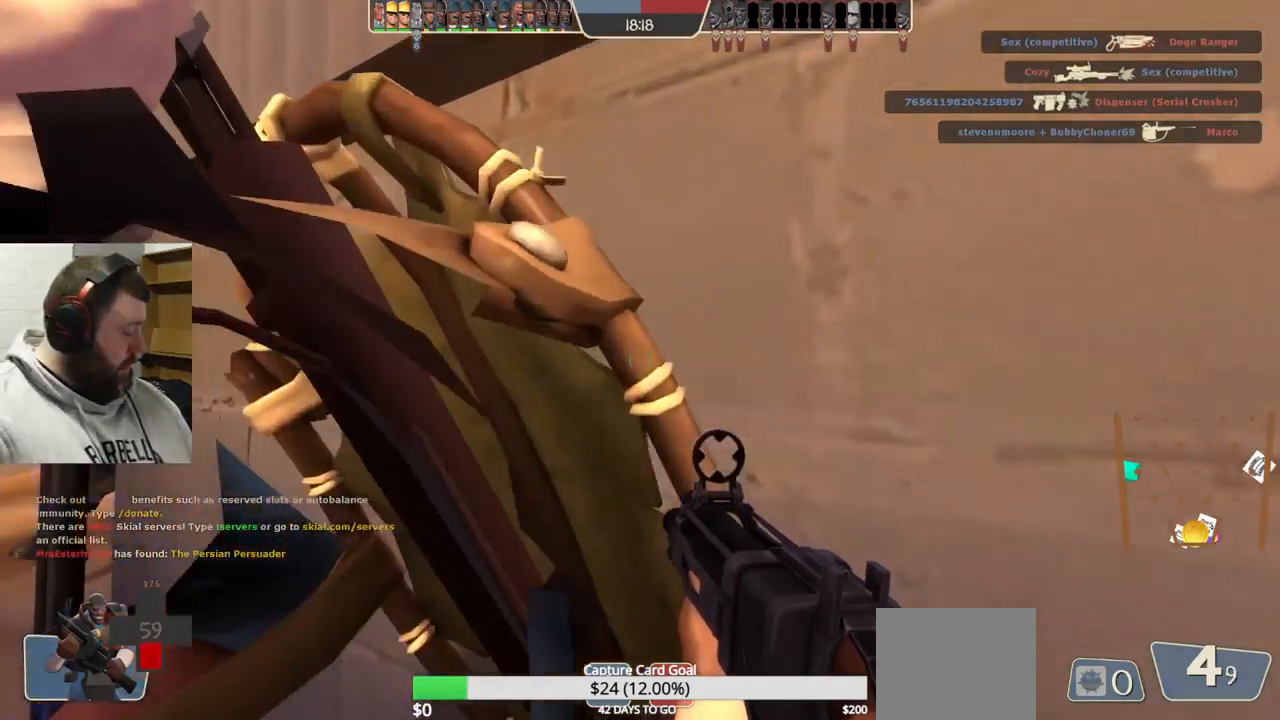
{"buttons": ["SQUARE"], "left_stick": "center", "right_stick": "center", "events": [[100, "SQUARE", "down"], [384, "SQUARE", "up"], [450, "SQUARE", "down"]]}
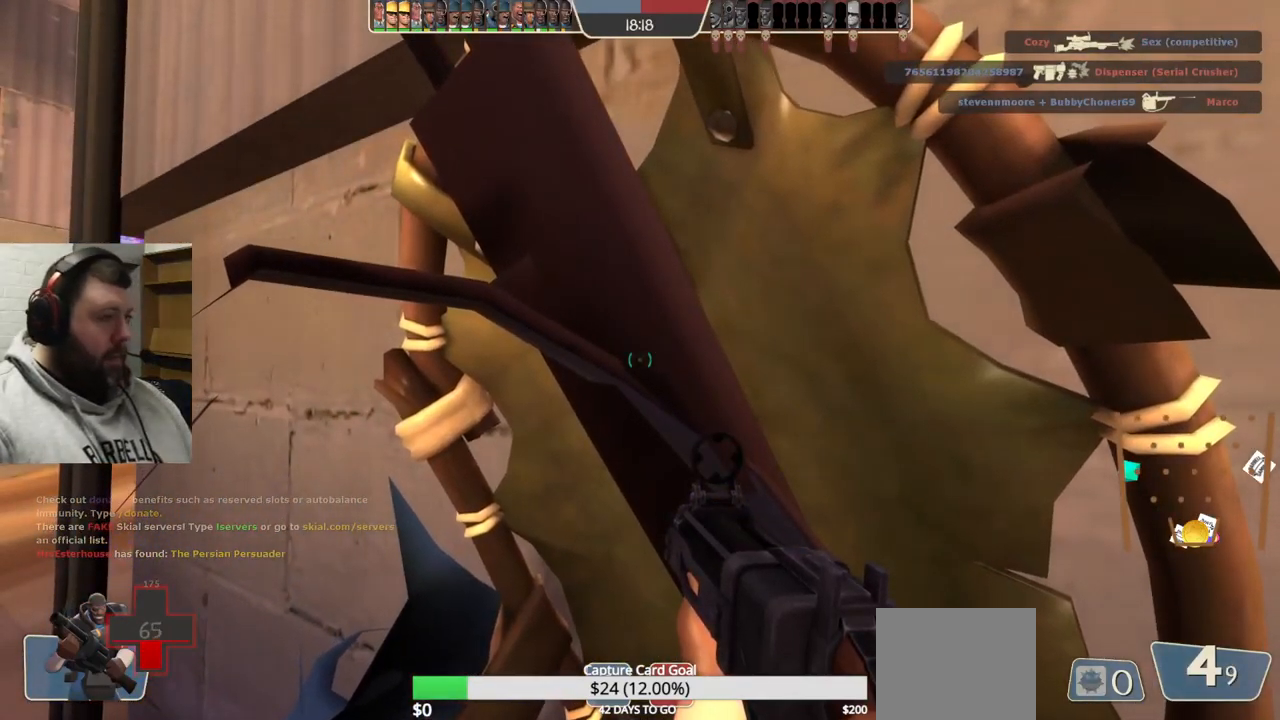
{"buttons": ["SQUARE"], "left_stick": "center", "right_stick": "center", "events": [[34, "SQUARE", "up"], [100, "left_stick", "left"], [134, "SQUARE", "down"], [167, "left_stick", "center"], [217, "SQUARE", "up"], [284, "SQUARE", "down"], [384, "SQUARE", "up"], [467, "SQUARE", "down"]]}
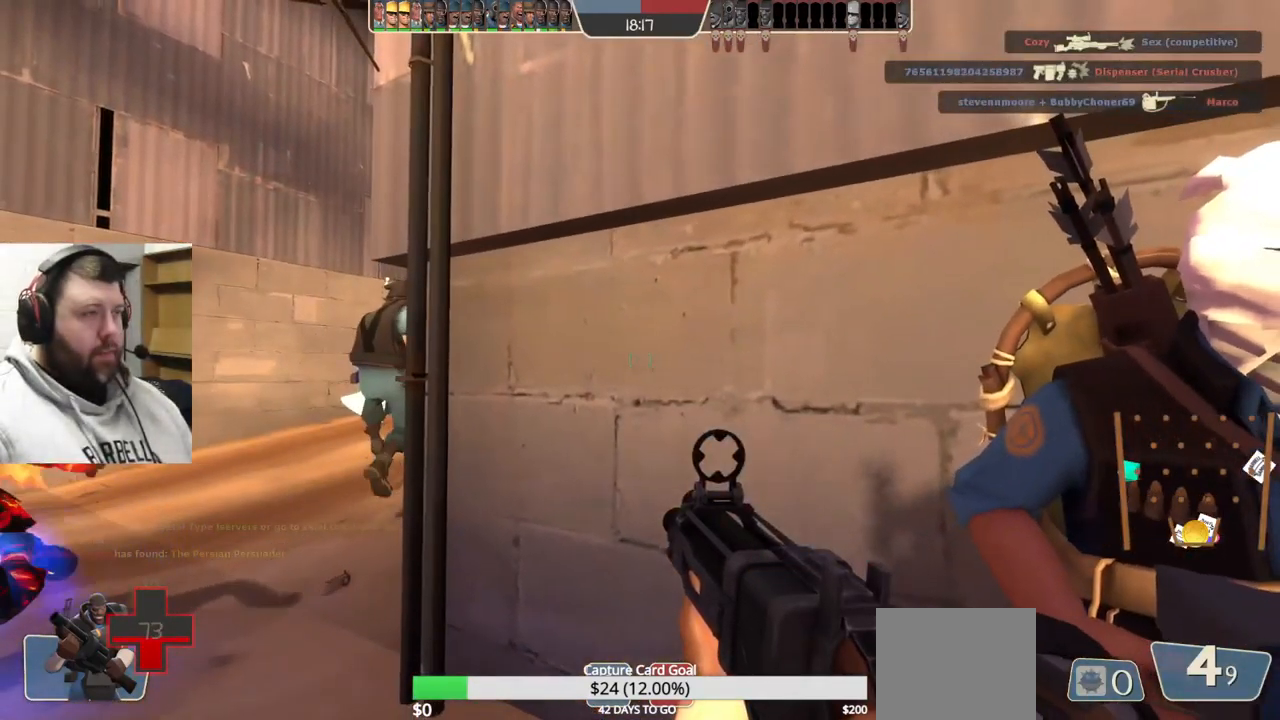
{"buttons": ["SQUARE"], "left_stick": "center", "right_stick": "center", "events": [[50, "SQUARE", "up"], [134, "SQUARE", "down"], [217, "SQUARE", "up"], [300, "SQUARE", "down"], [384, "SQUARE", "up"], [467, "SQUARE", "down"]]}
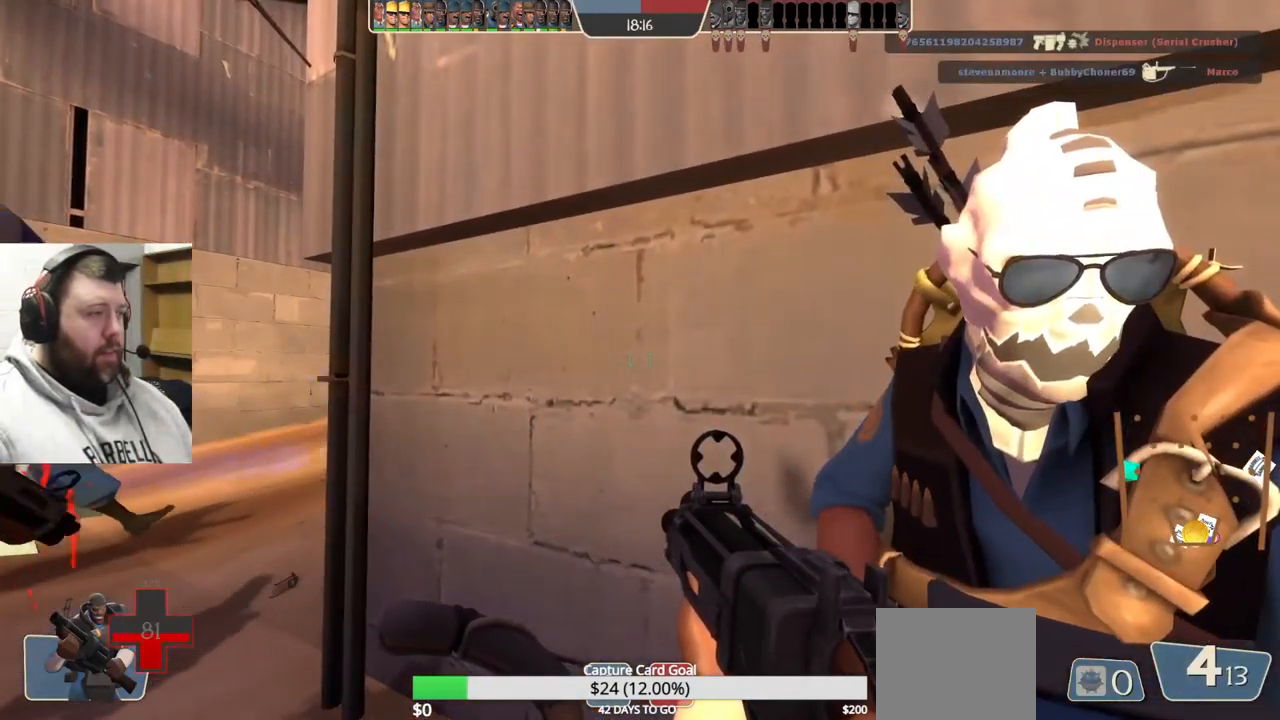
{"buttons": ["SQUARE"], "left_stick": "center", "right_stick": "center", "events": [[50, "SQUARE", "up"], [117, "SQUARE", "down"], [200, "SQUARE", "up"], [267, "SQUARE", "down"], [367, "SQUARE", "up"], [434, "SQUARE", "down"]]}
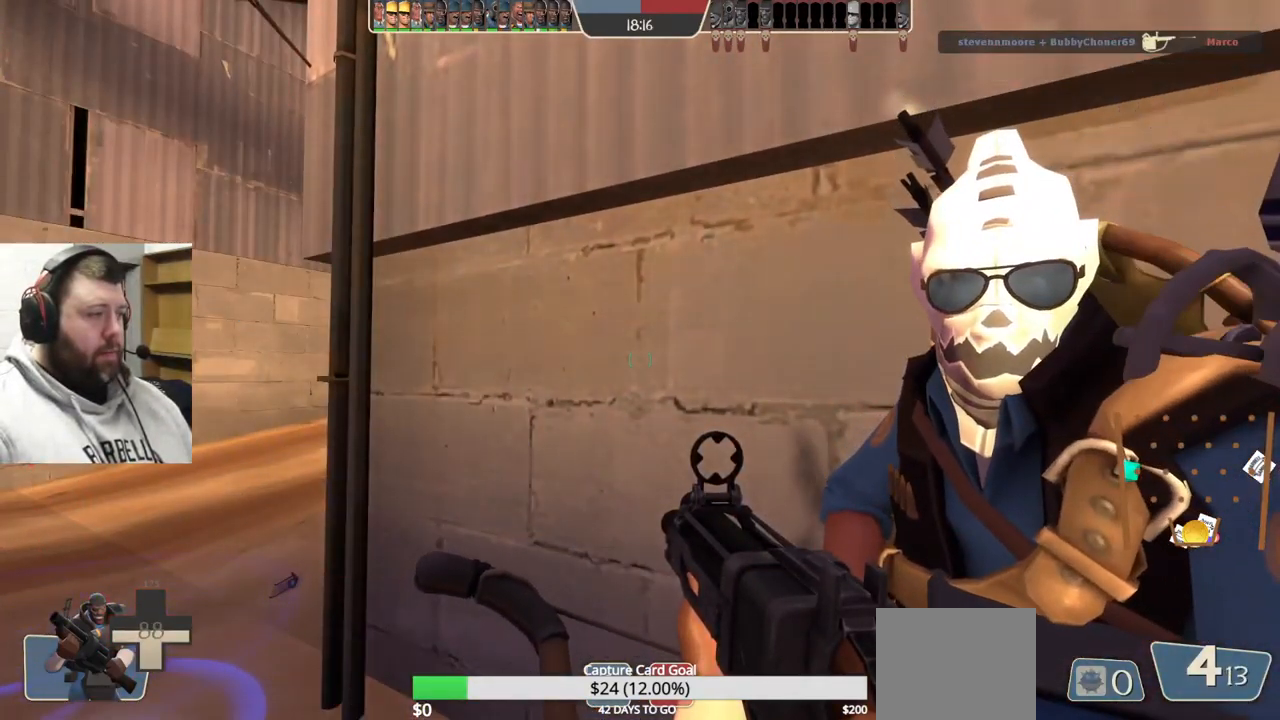
{"buttons": [], "left_stick": "center", "right_stick": "center", "events": [[17, "SQUARE", "up"], [100, "SQUARE", "down"], [184, "SQUARE", "up"], [250, "SQUARE", "down"], [350, "SQUARE", "up"]]}
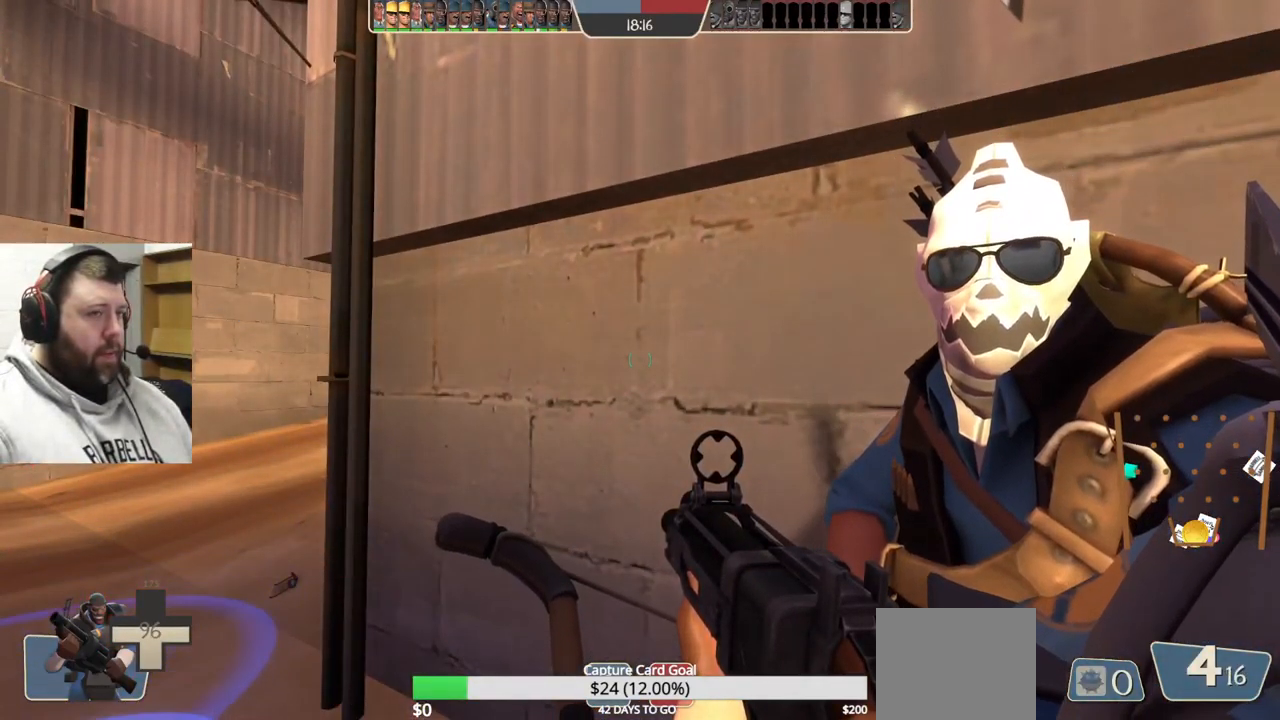
{"buttons": [], "left_stick": "center", "right_stick": "center", "events": [[184, "right_stick", "right"], [334, "right_stick", "center"]]}
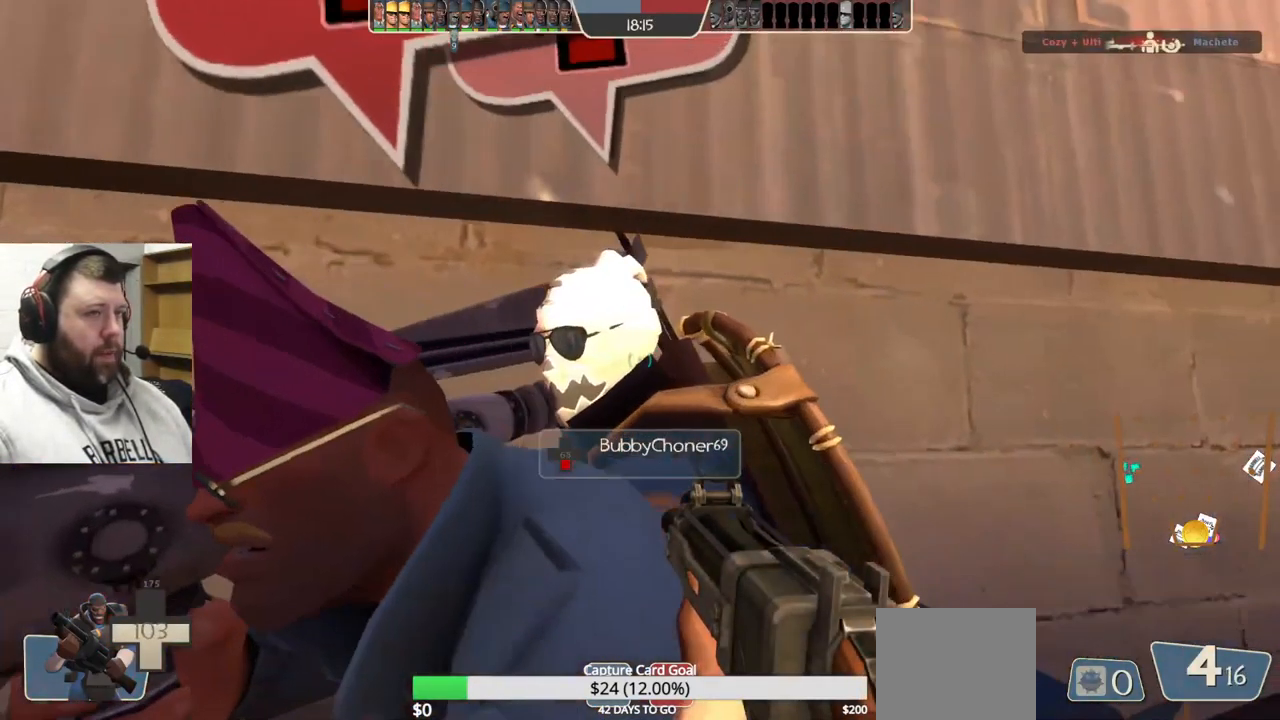
{"buttons": [], "left_stick": "center", "right_stick": "center", "events": [[417, "right_stick", "up"], [484, "right_stick", "center"]]}
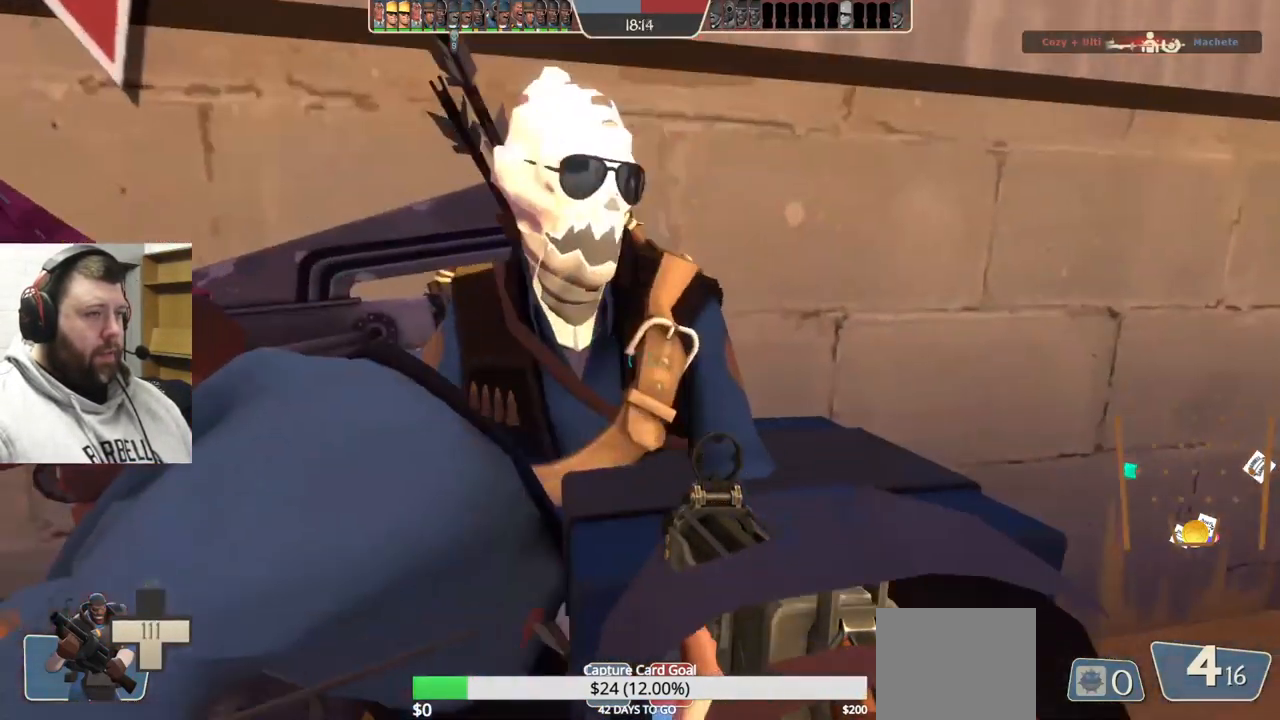
{"buttons": [], "left_stick": "center", "right_stick": "center", "events": [[317, "right_stick", "left"], [467, "right_stick", "center"]]}
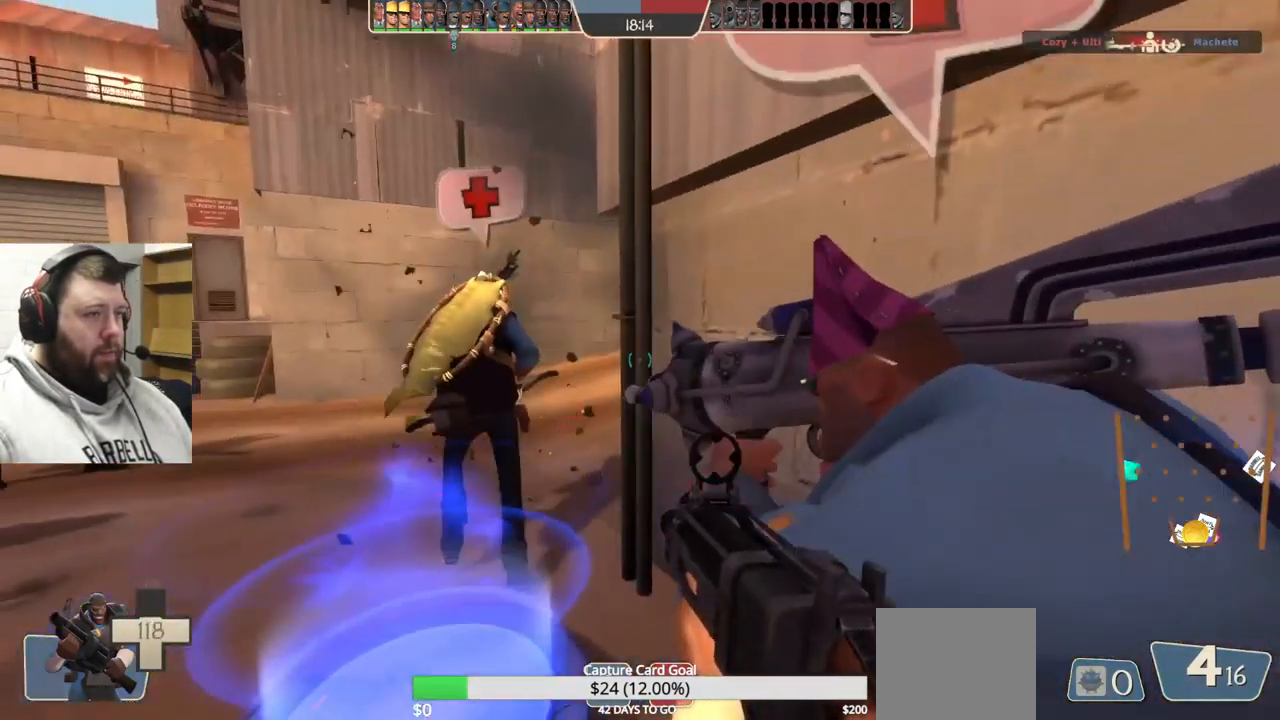
{"buttons": ["SQUARE"], "left_stick": "up-left", "right_stick": "center", "events": [[84, "SQUARE", "down"], [167, "SQUARE", "up"], [234, "SQUARE", "down"], [317, "SQUARE", "up"], [401, "SQUARE", "down"], [484, "left_stick", "up-left"]]}
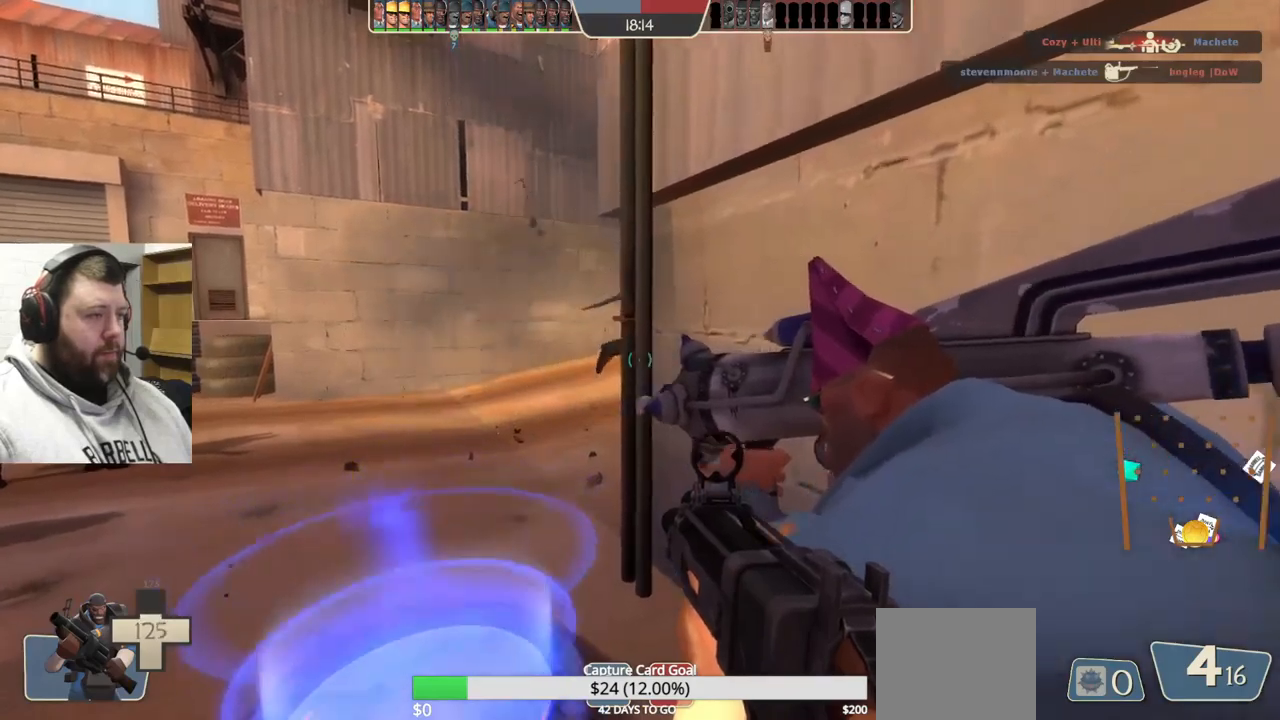
{"buttons": [], "left_stick": "up", "right_stick": "center", "events": [[17, "SQUARE", "up"], [250, "left_stick", "up"]]}
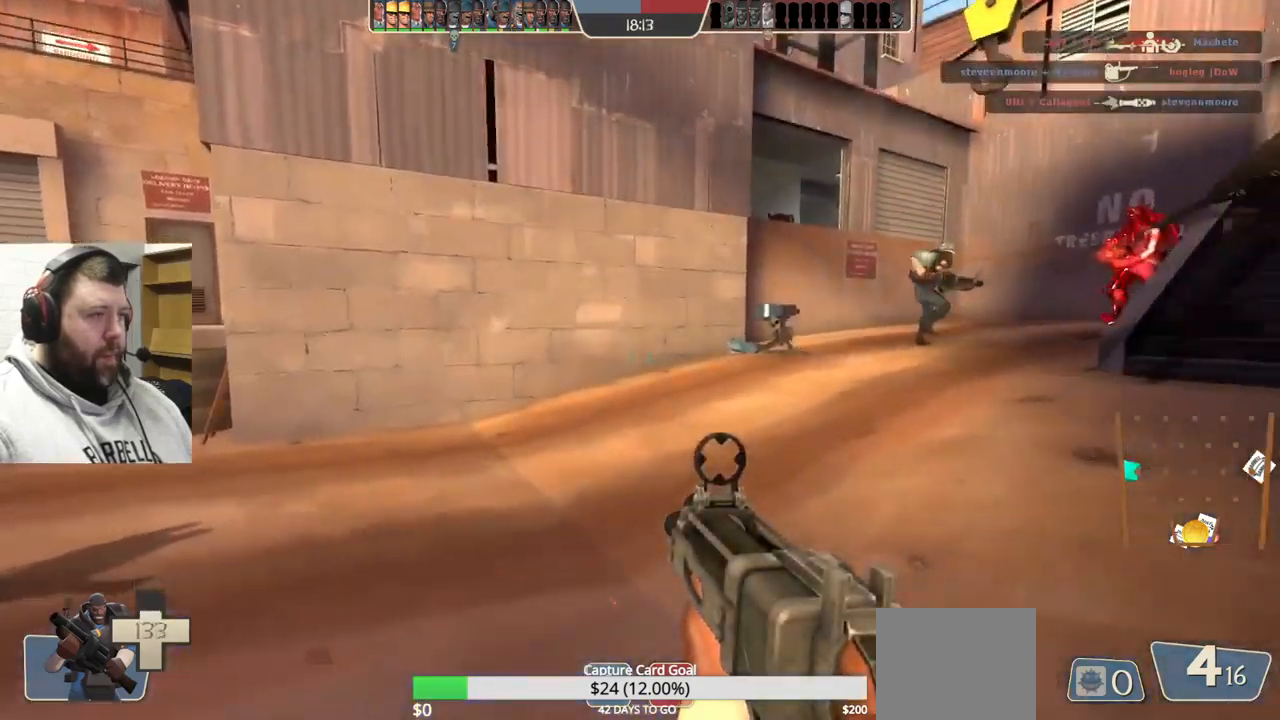
{"buttons": [], "left_stick": "up-right", "right_stick": "center", "events": [[267, "left_stick", "up-right"]]}
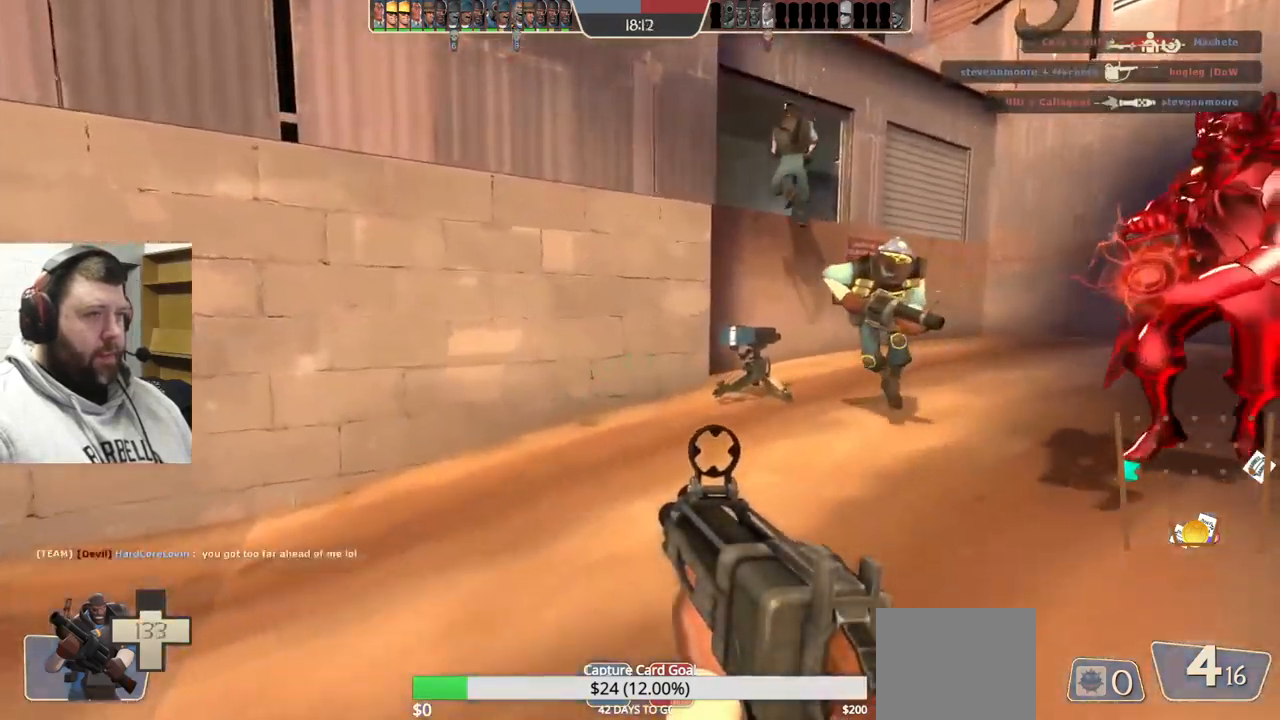
{"buttons": [], "left_stick": "up-right", "right_stick": "center", "events": []}